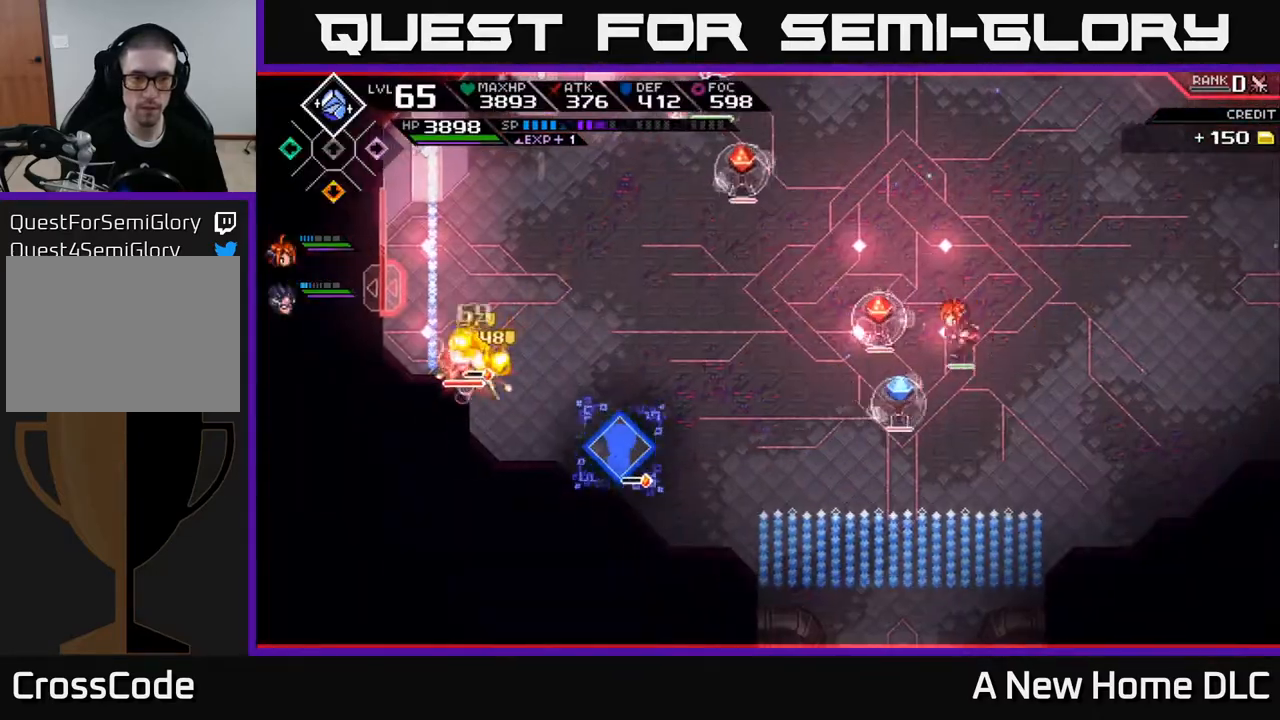
Gameplay with a controller (Xbox layout); each line is a JSON object with the inputs held at the frame after it. "events" lists button and stick changes between this image and that frame as [ms after this image, input, new state], when the widget could be followed in between.
{"buttons": ["R2"], "left_stick": "center", "right_stick": "up-left", "events": [[50, "right_stick", "up-left"], [167, "R2", "down"]]}
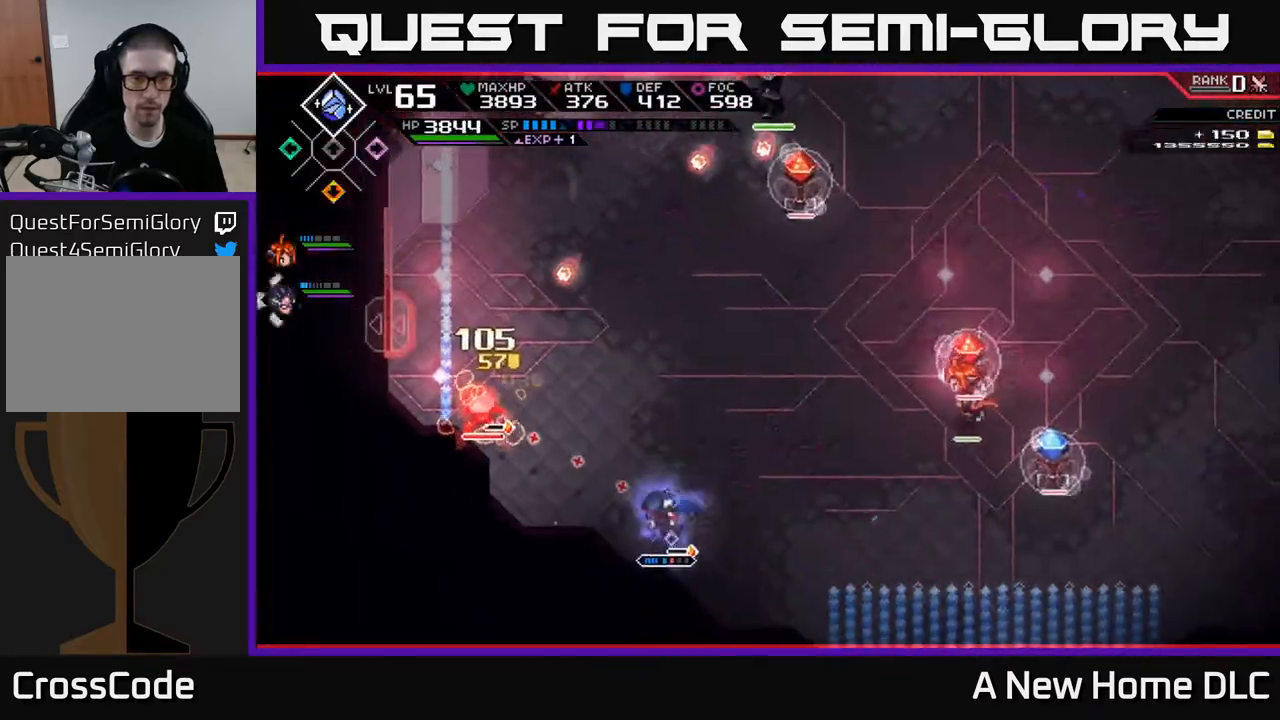
{"buttons": [], "left_stick": "up-left", "right_stick": "up-left", "events": [[233, "R2", "up"], [500, "left_stick", "up-left"]]}
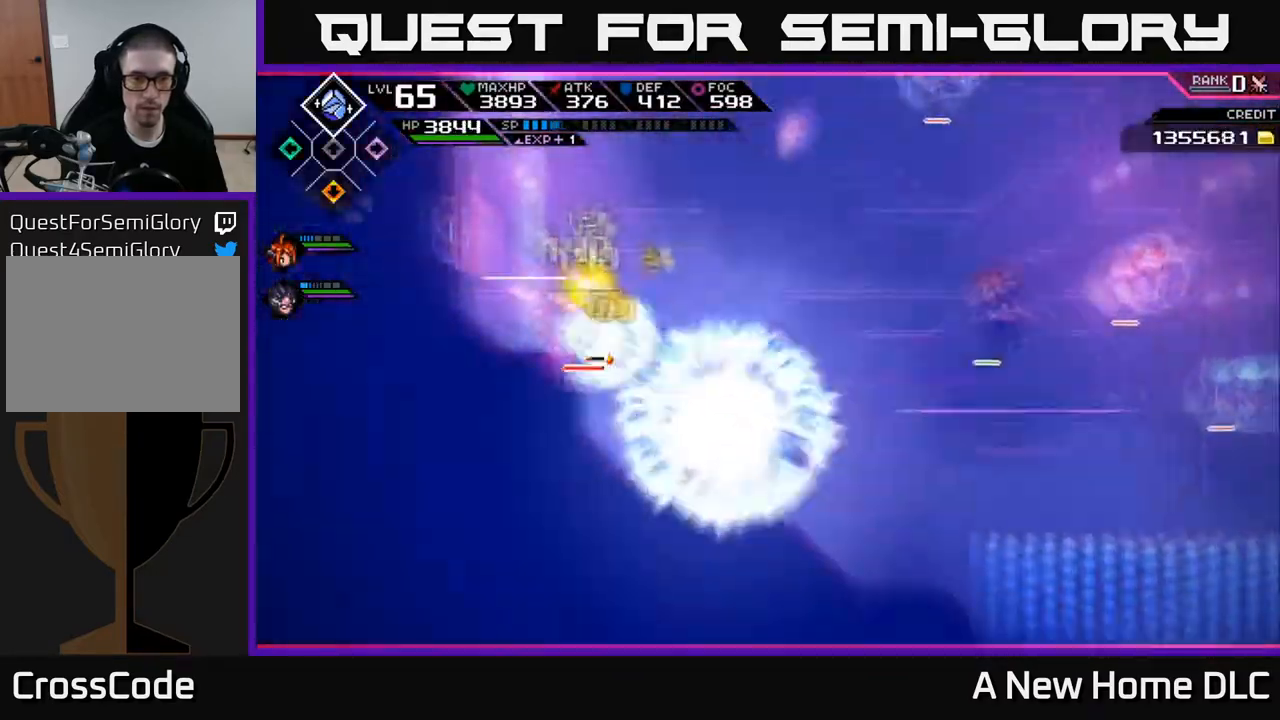
{"buttons": ["X"], "left_stick": "up-left", "right_stick": "center", "events": [[83, "right_stick", "center"], [300, "L1", "down"], [367, "L1", "up"], [500, "X", "down"]]}
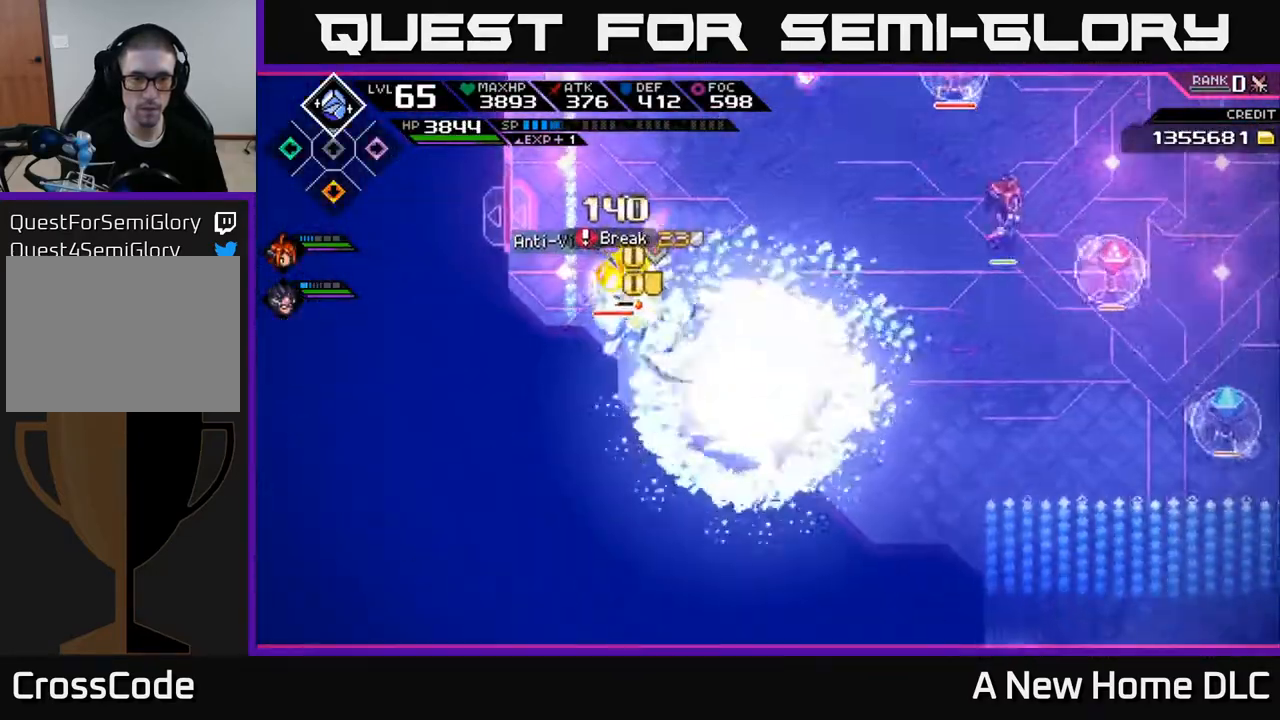
{"buttons": [], "left_stick": "left", "right_stick": "center", "events": [[17, "L1", "down"], [100, "L1", "up"], [100, "X", "up"], [183, "X", "down"], [233, "left_stick", "left"], [250, "X", "up"], [350, "X", "down"], [433, "X", "up"]]}
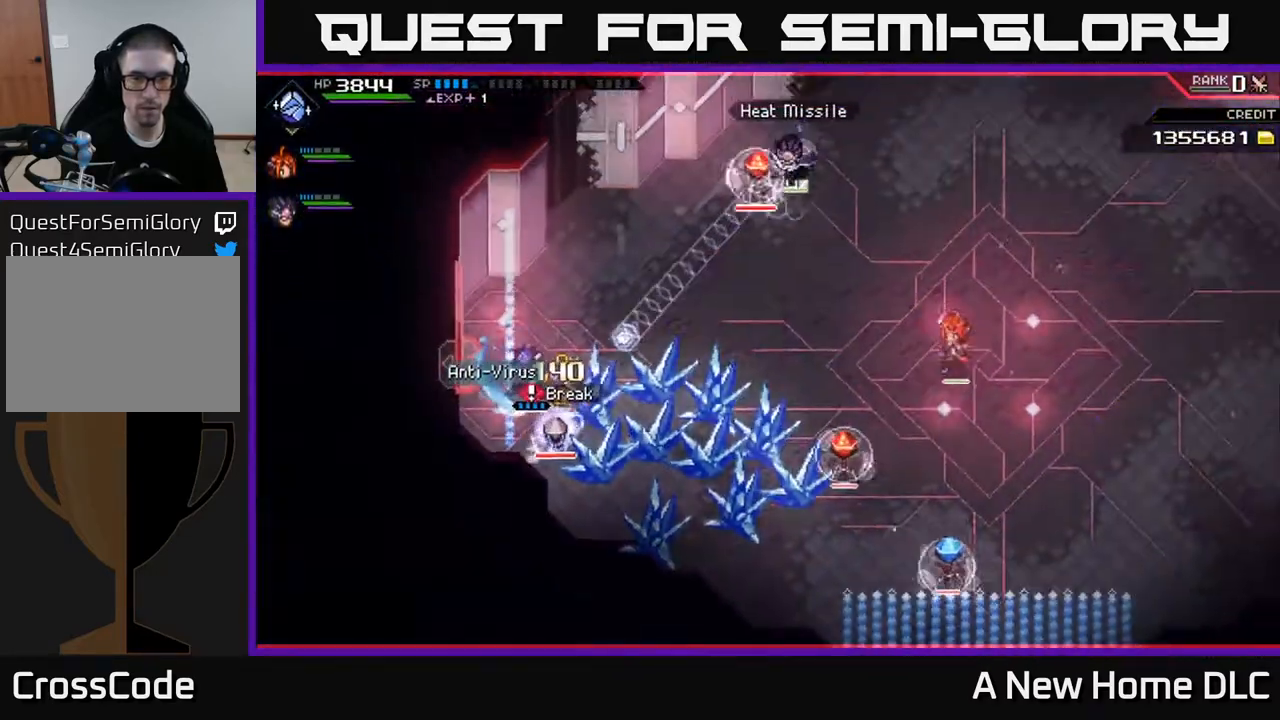
{"buttons": [], "left_stick": "down", "right_stick": "center", "events": [[33, "X", "down"], [117, "X", "up"], [150, "left_stick", "center"], [267, "left_stick", "down-right"], [350, "left_stick", "down"]]}
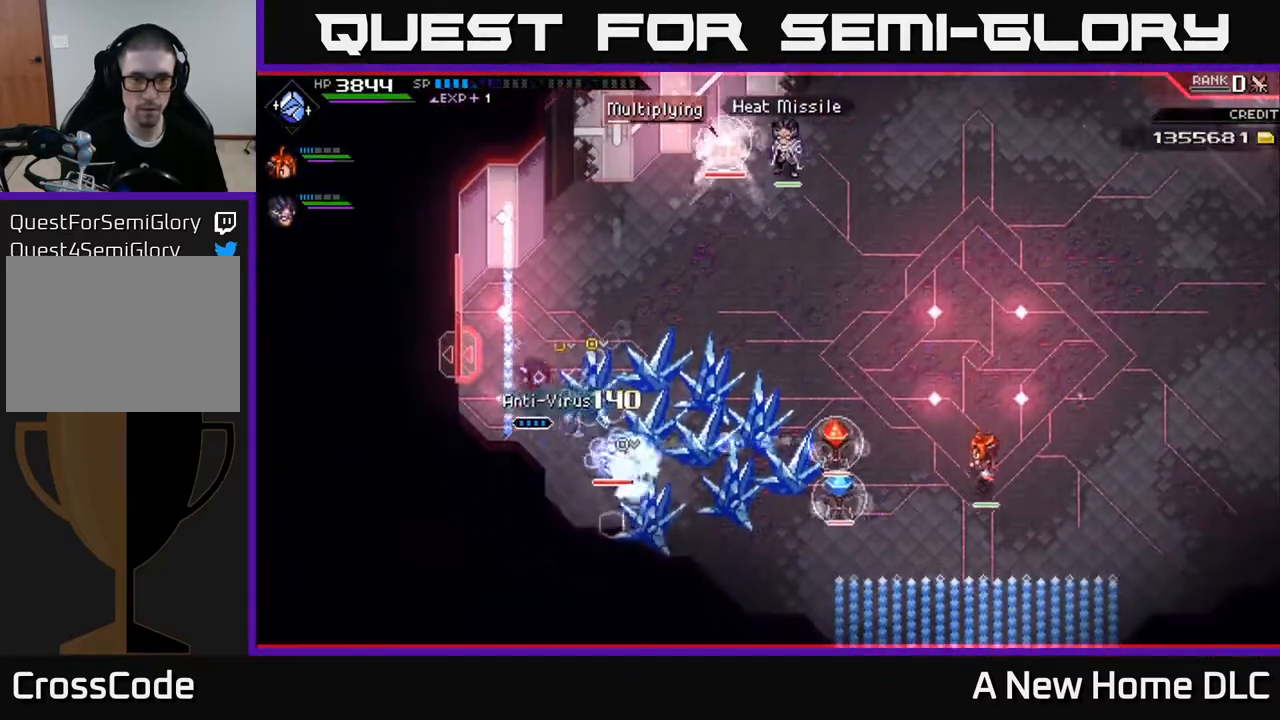
{"buttons": [], "left_stick": "down-right", "right_stick": "up-right", "events": [[67, "left_stick", "center"], [117, "DPAD_UP", "down"], [217, "DPAD_UP", "up"], [400, "left_stick", "down-right"], [500, "right_stick", "up-right"]]}
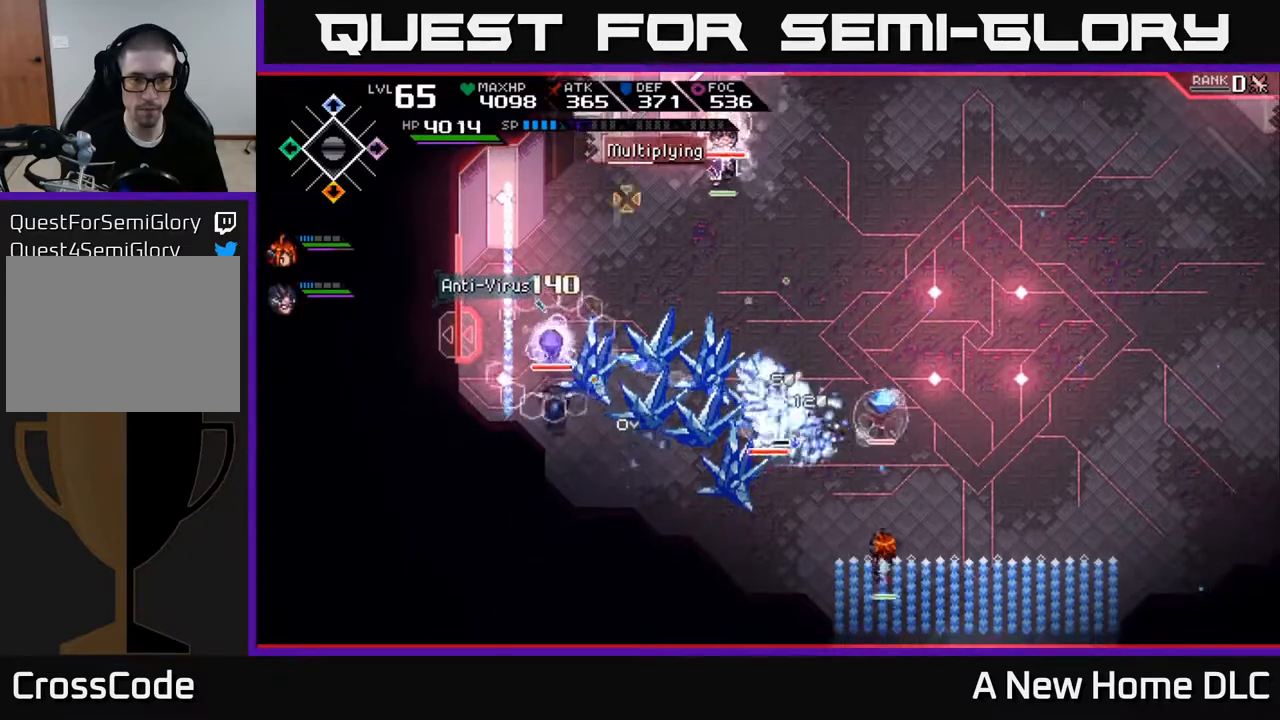
{"buttons": [], "left_stick": "up-left", "right_stick": "up-right", "events": [[83, "left_stick", "down-left"], [167, "left_stick", "left"], [383, "left_stick", "up-left"]]}
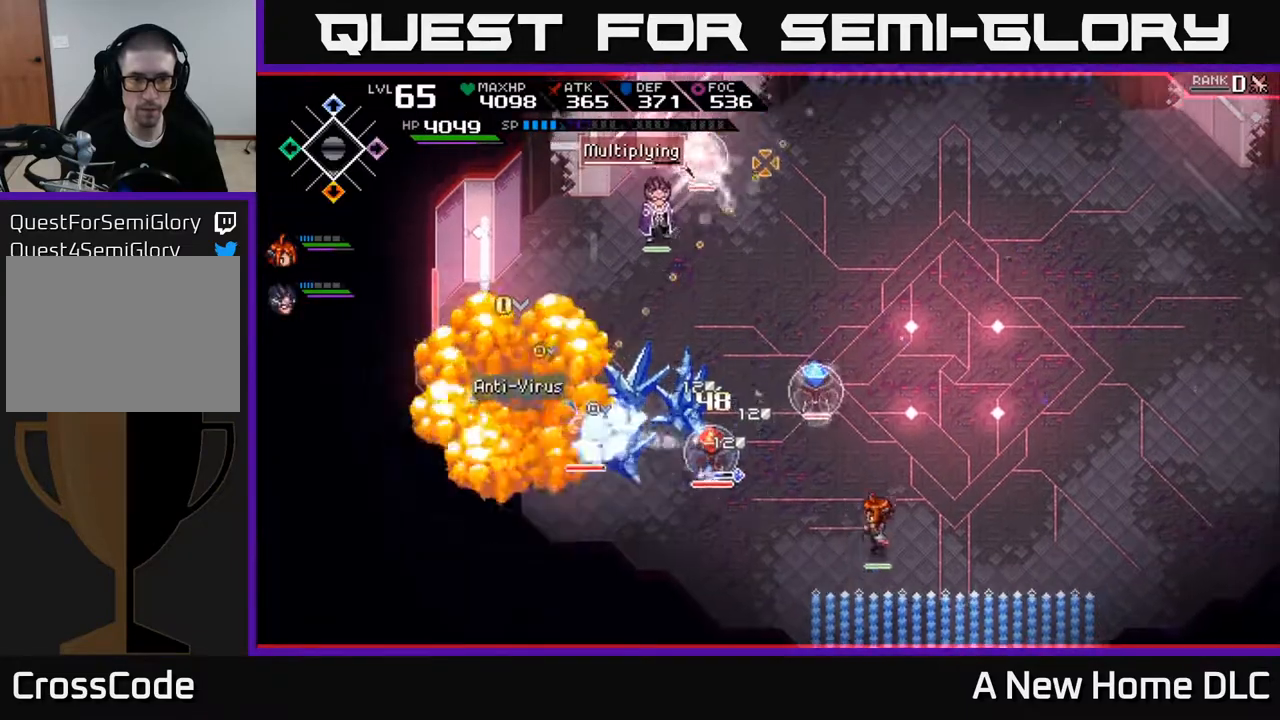
{"buttons": [], "left_stick": "center", "right_stick": "up-right", "events": [[117, "left_stick", "center"]]}
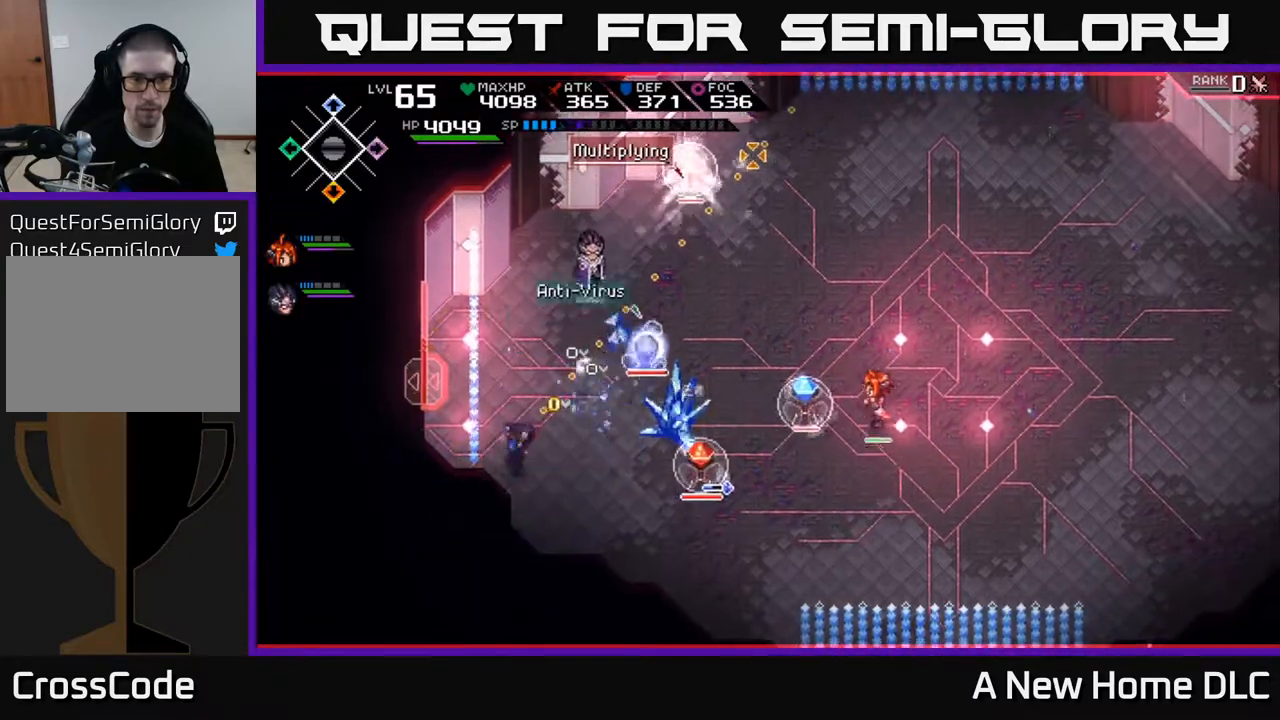
{"buttons": [], "left_stick": "right", "right_stick": "up-right", "events": [[50, "left_stick", "right"]]}
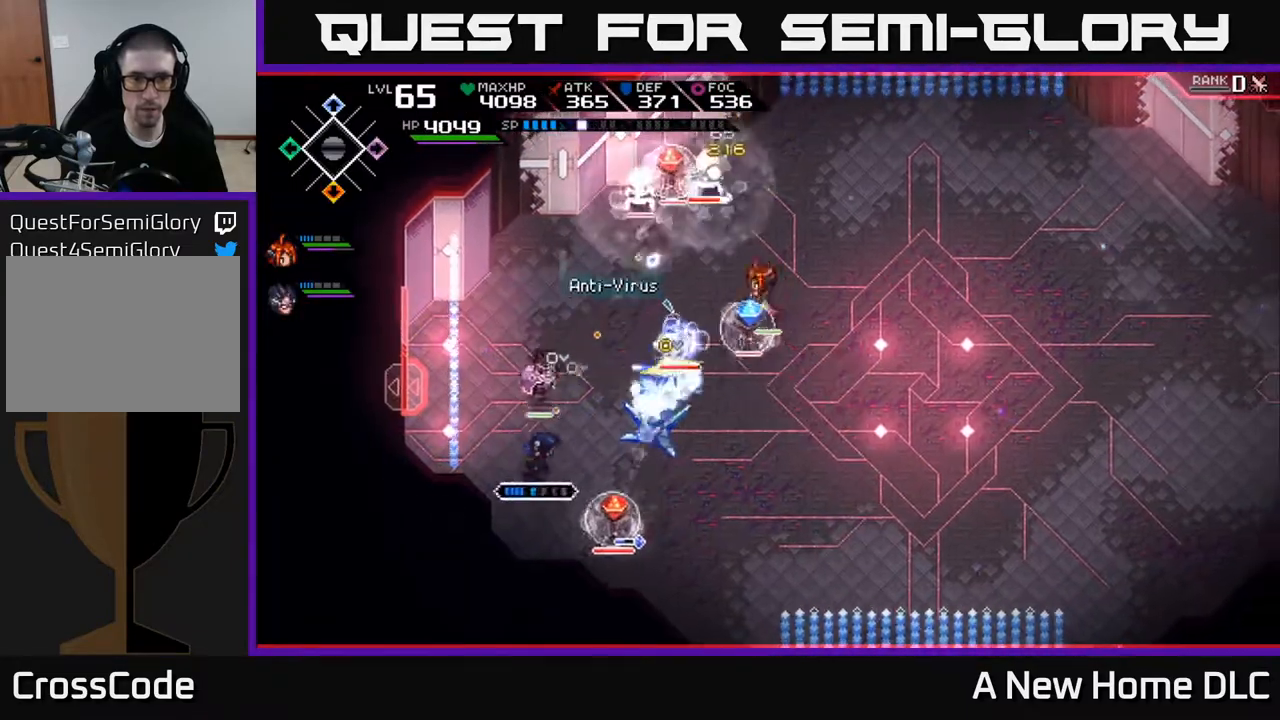
{"buttons": [], "left_stick": "up-right", "right_stick": "up", "events": [[67, "right_stick", "up"], [417, "left_stick", "up-right"]]}
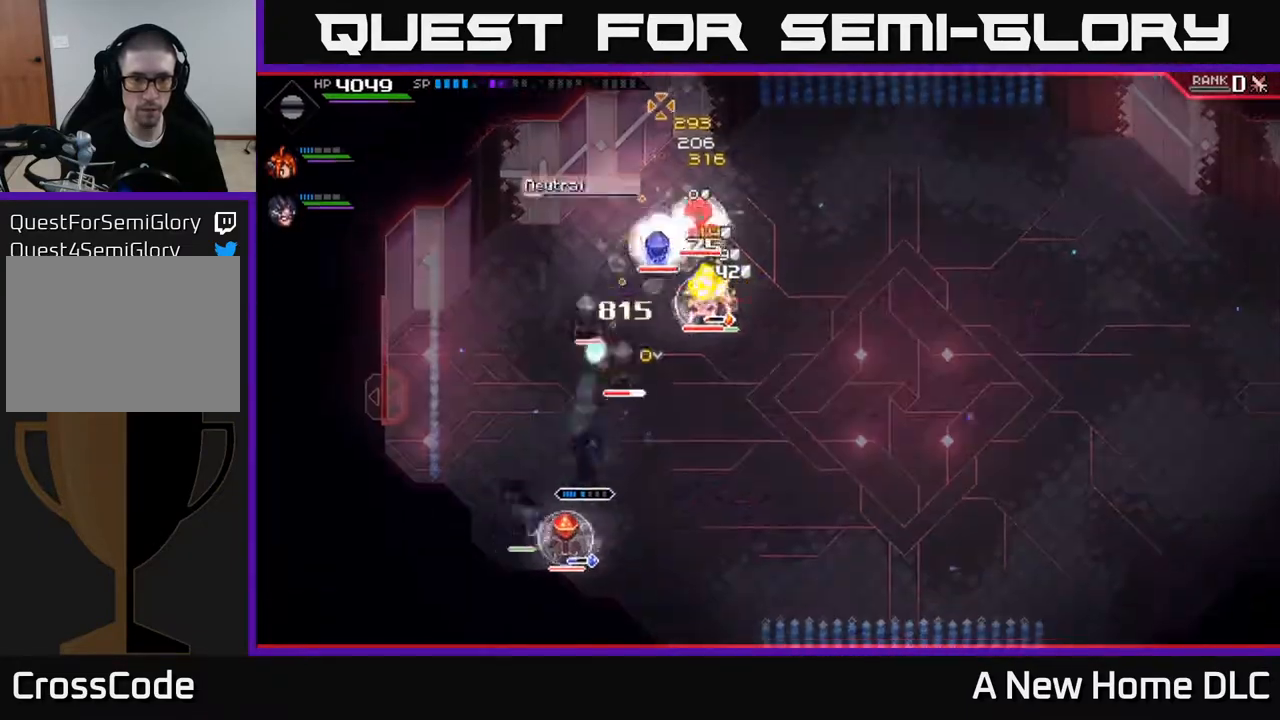
{"buttons": [], "left_stick": "up-right", "right_stick": "center", "events": [[200, "right_stick", "up-right"], [217, "L1", "down"], [300, "right_stick", "center"], [317, "L1", "up"]]}
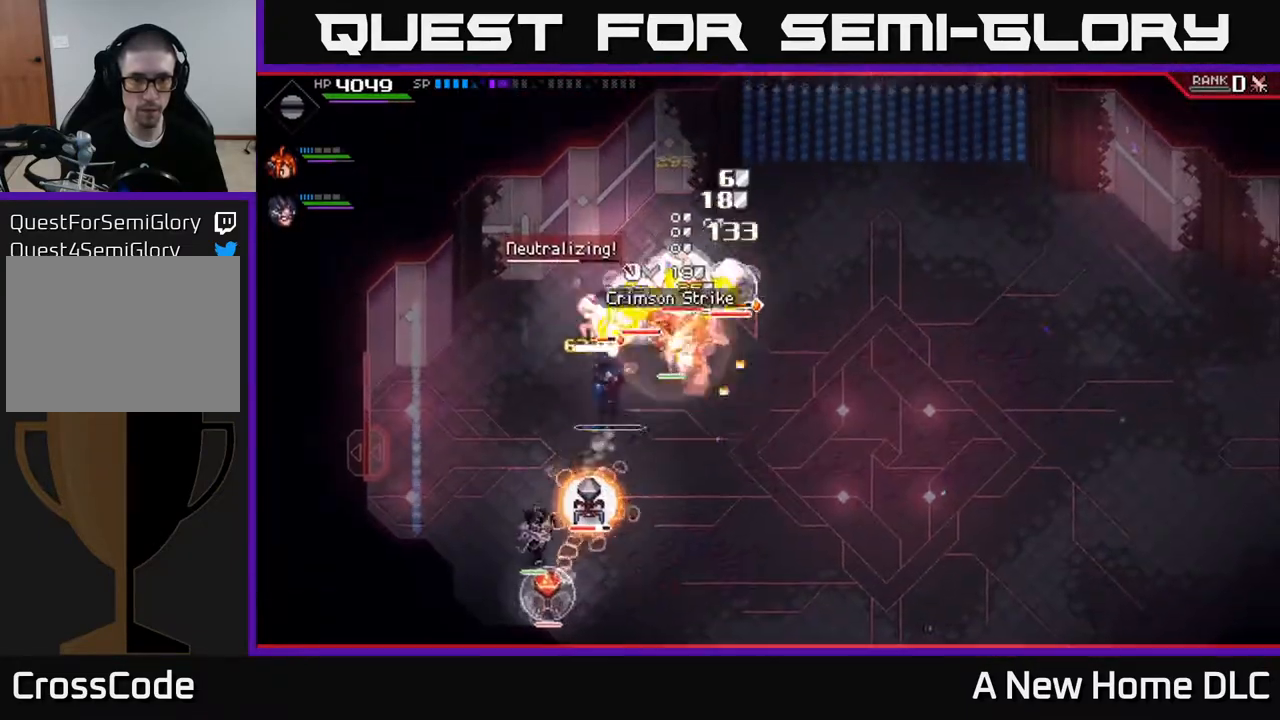
{"buttons": [], "left_stick": "center", "right_stick": "center", "events": [[50, "left_stick", "right"], [467, "left_stick", "center"]]}
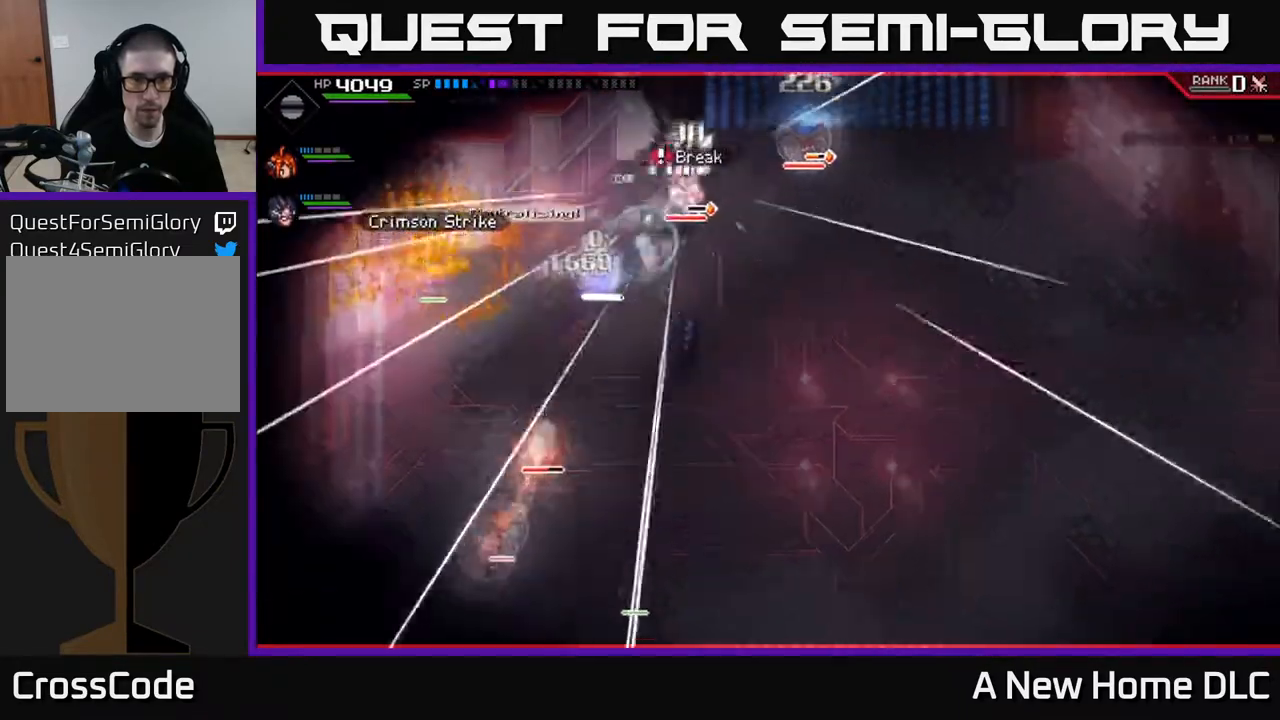
{"buttons": ["R2"], "left_stick": "up-right", "right_stick": "up-right", "events": [[50, "DPAD_UP", "down"], [133, "DPAD_UP", "up"], [267, "left_stick", "up"], [333, "L1", "down"], [383, "left_stick", "up-right"], [450, "L1", "up"], [450, "R2", "down"], [450, "right_stick", "up-right"]]}
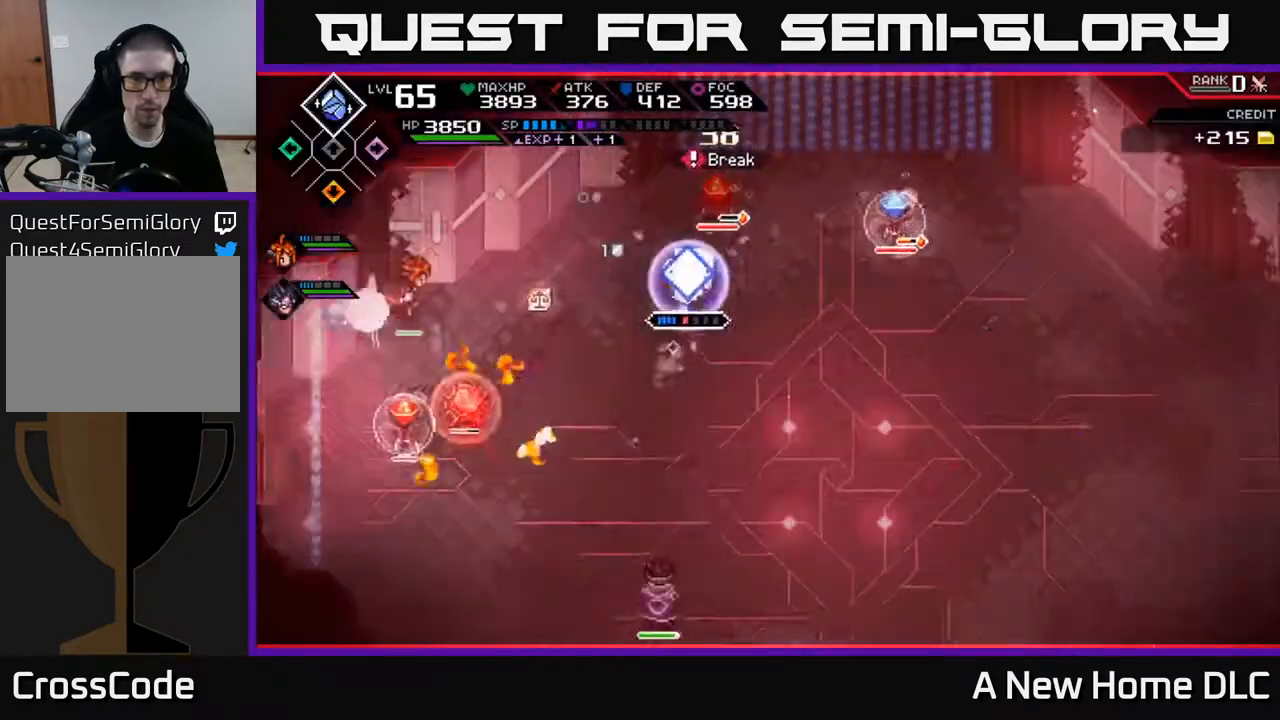
{"buttons": ["R2"], "left_stick": "center", "right_stick": "up-right", "events": [[33, "left_stick", "center"]]}
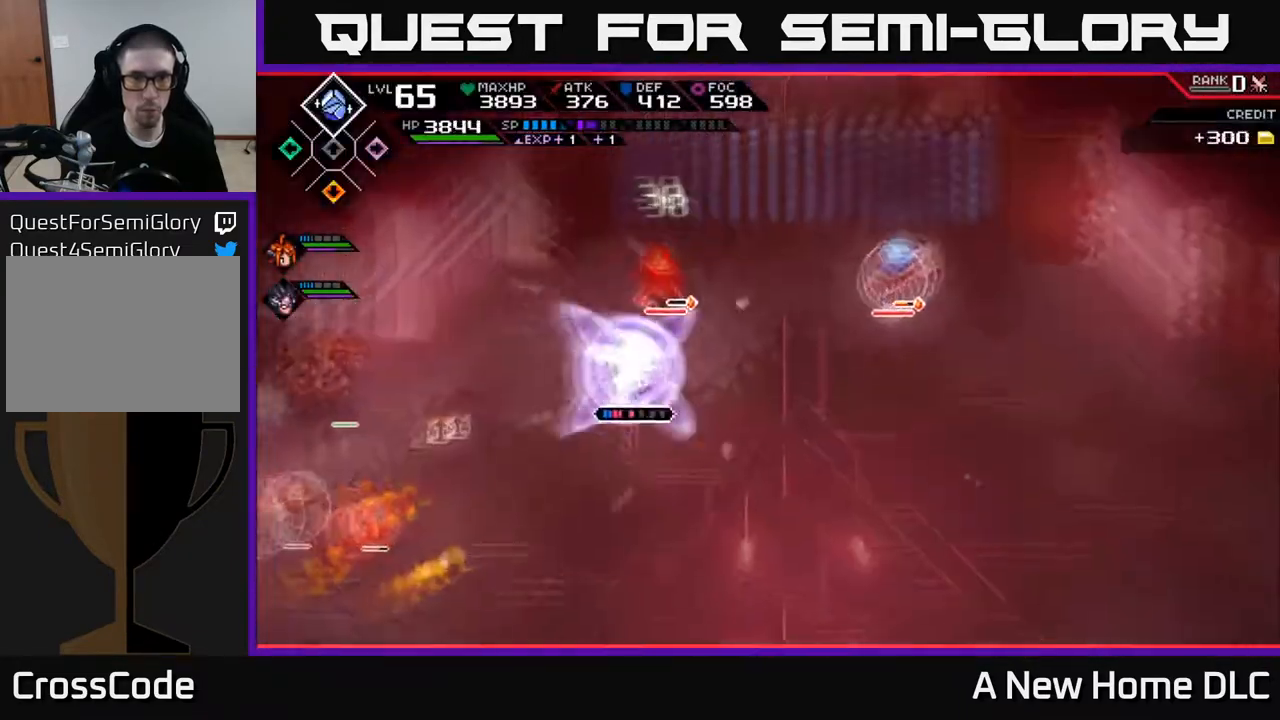
{"buttons": [], "left_stick": "up-right", "right_stick": "center", "events": [[50, "R2", "up"], [283, "left_stick", "up"], [283, "right_stick", "center"], [317, "L1", "down"], [417, "X", "down"], [450, "L1", "up"], [450, "left_stick", "up-right"], [500, "X", "up"]]}
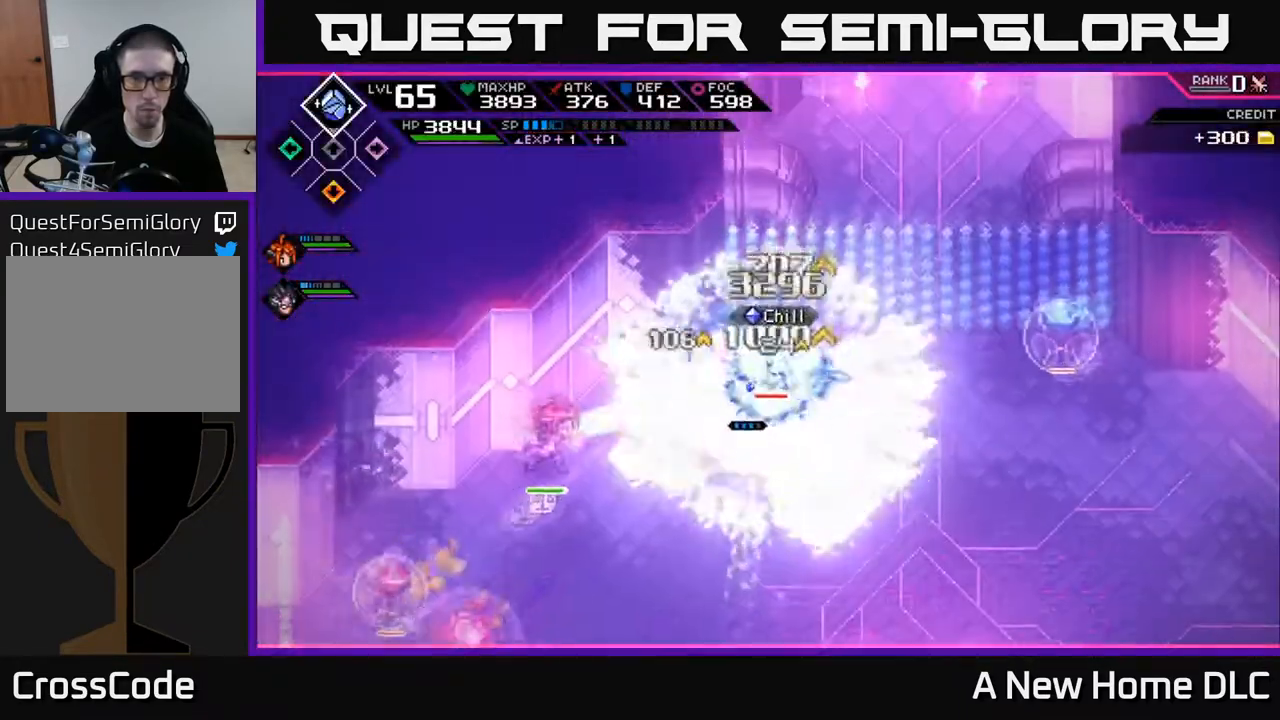
{"buttons": [], "left_stick": "right", "right_stick": "center", "events": [[83, "X", "down"], [167, "X", "up"], [183, "left_stick", "center"], [233, "X", "down"], [500, "X", "up"], [500, "left_stick", "right"]]}
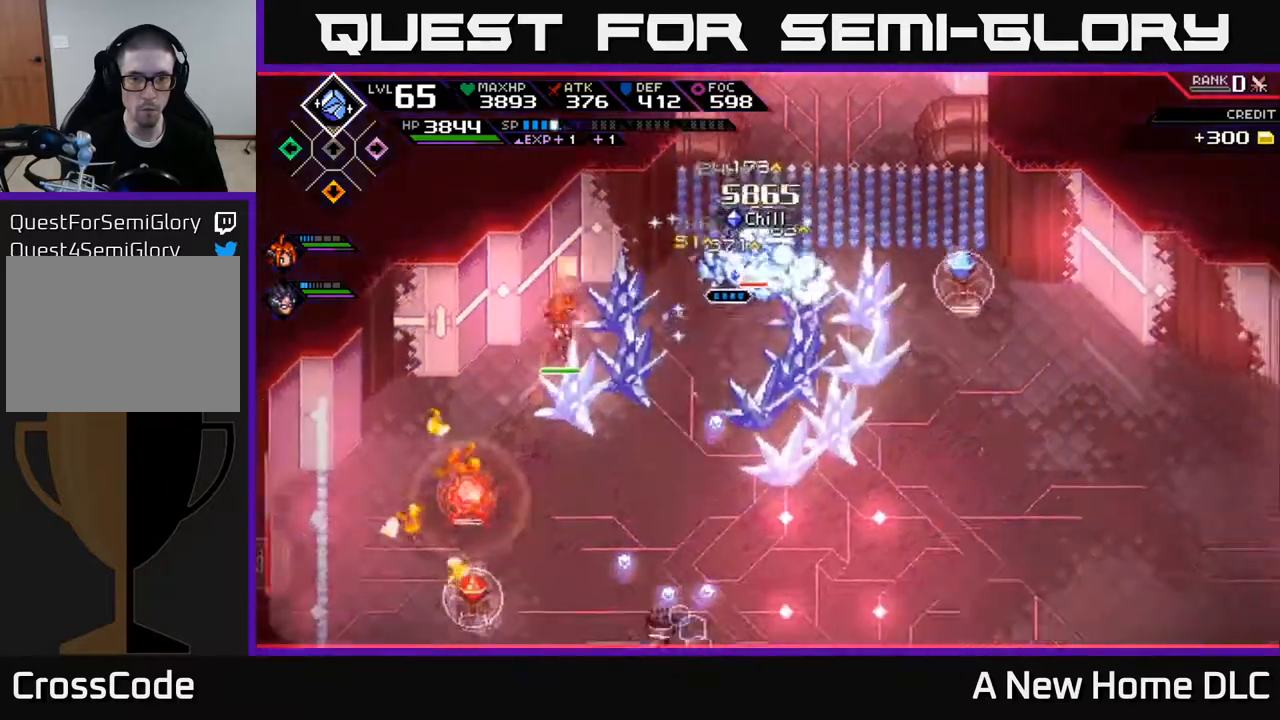
{"buttons": ["X"], "left_stick": "center", "right_stick": "center", "events": [[83, "X", "down"], [183, "X", "up"], [250, "X", "down"], [350, "X", "up"], [350, "left_stick", "center"], [433, "X", "down"]]}
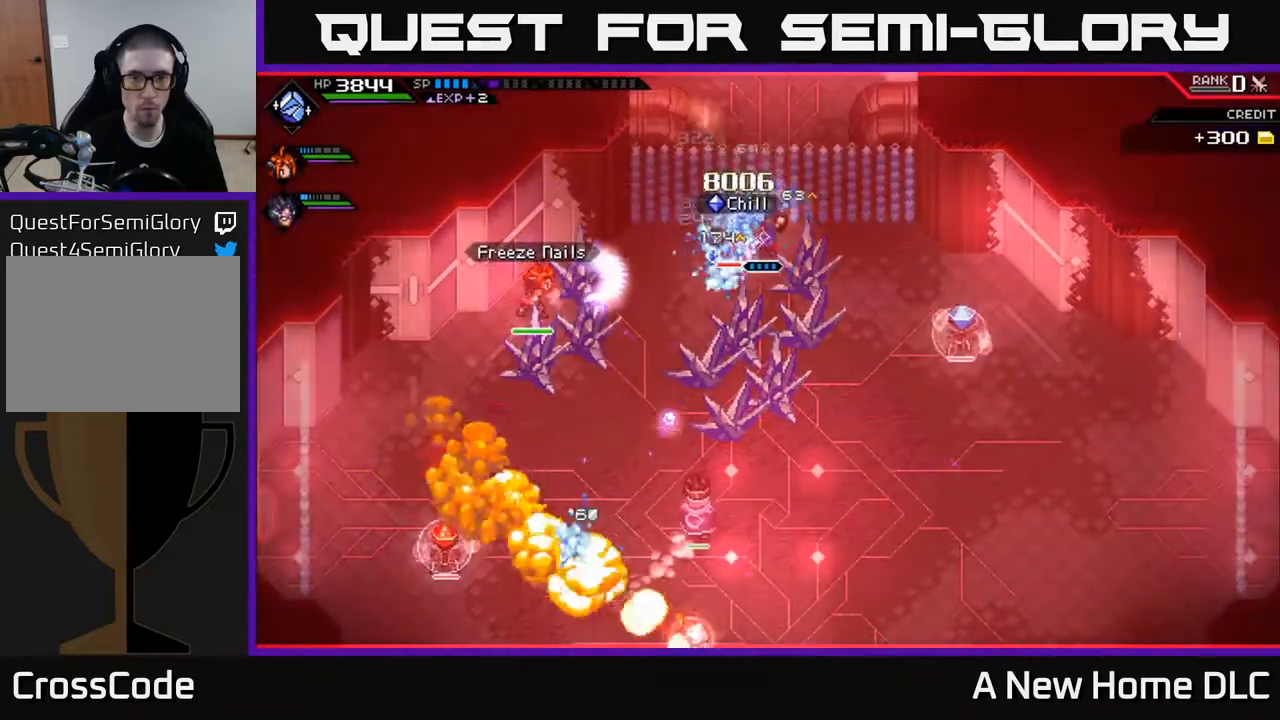
{"buttons": ["X", "R2"], "left_stick": "left", "right_stick": "center", "events": [[17, "X", "up"], [83, "left_stick", "left"], [133, "R2", "down"], [133, "X", "down"]]}
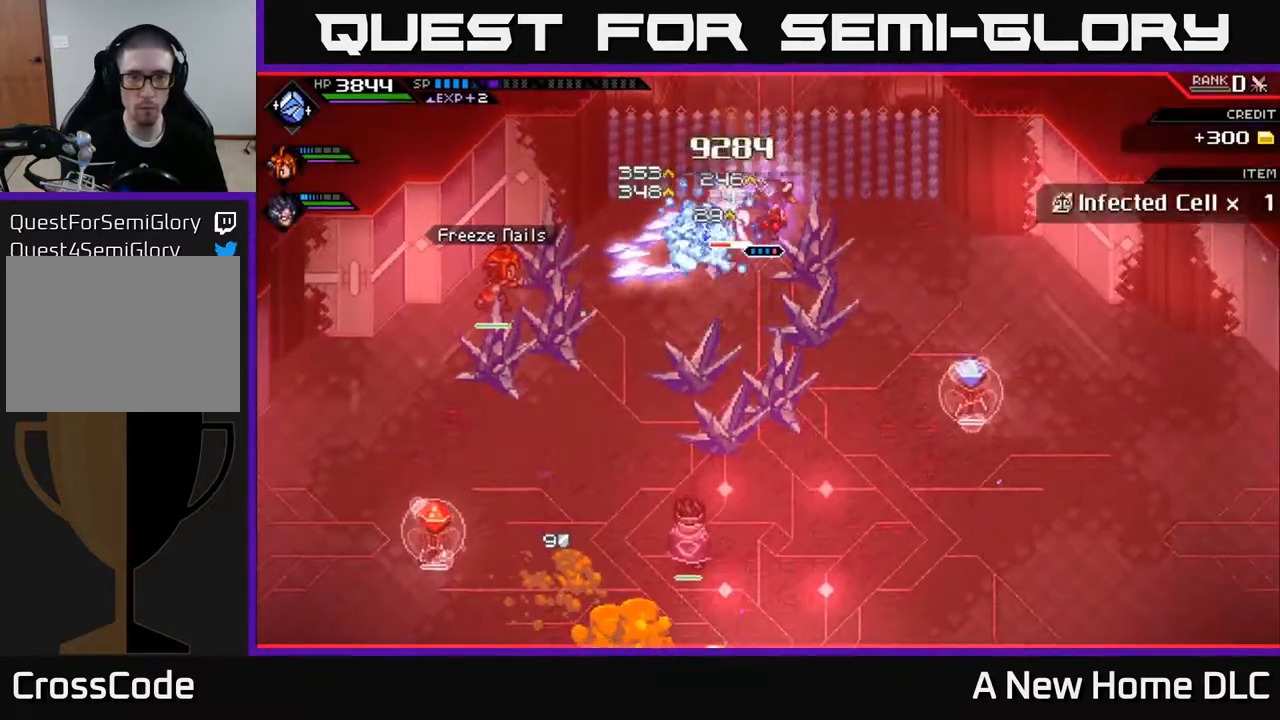
{"buttons": [], "left_stick": "center", "right_stick": "center", "events": [[233, "R2", "up"], [233, "X", "up"], [400, "left_stick", "center"]]}
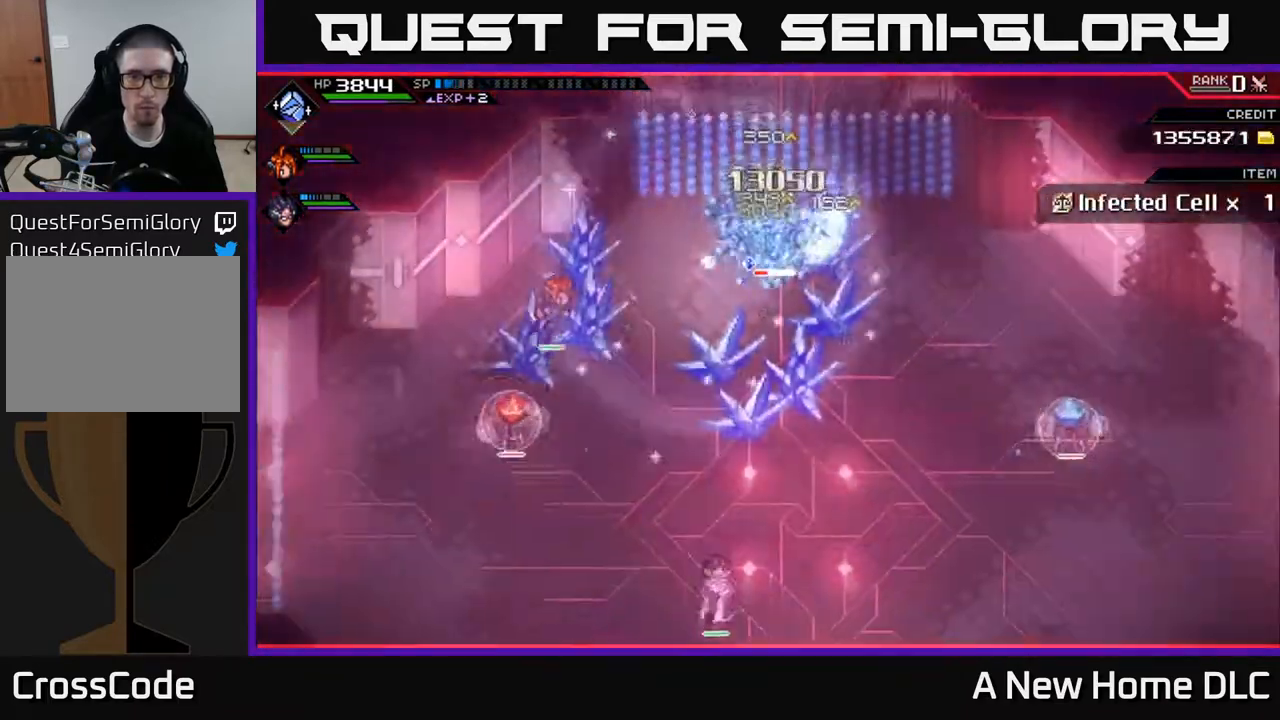
{"buttons": [], "left_stick": "center", "right_stick": "center", "events": []}
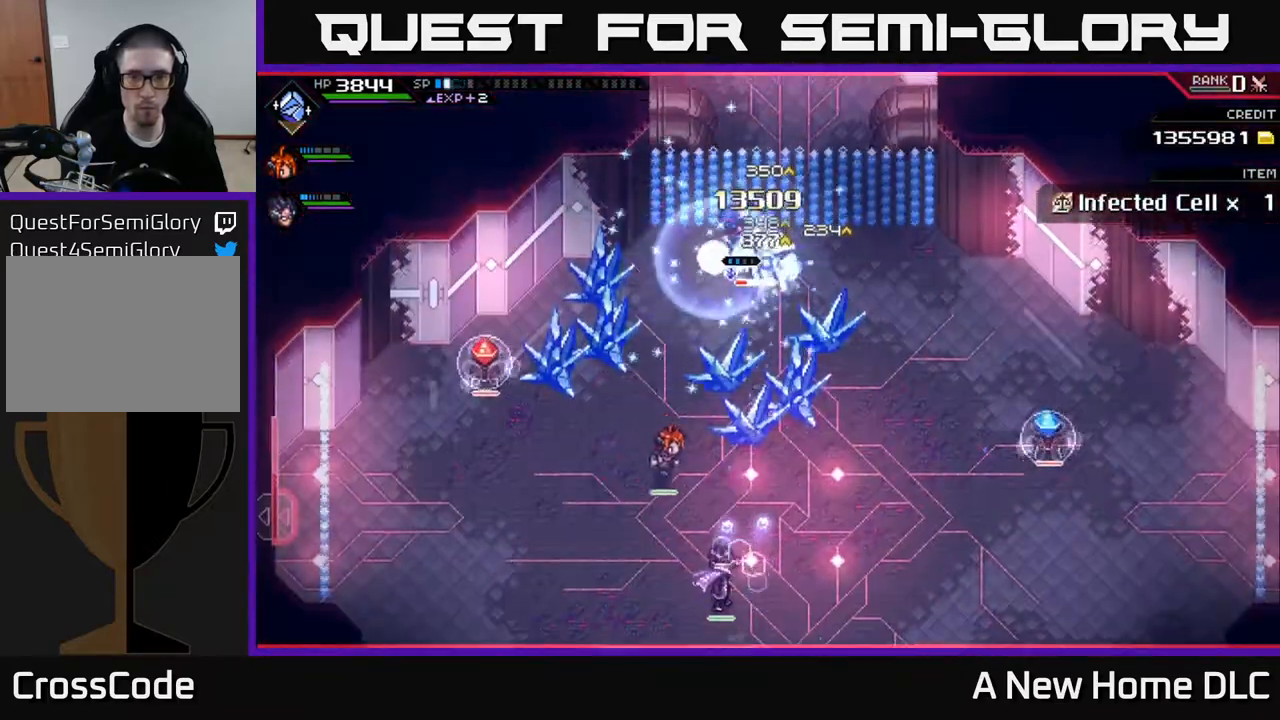
{"buttons": [], "left_stick": "center", "right_stick": "center", "events": []}
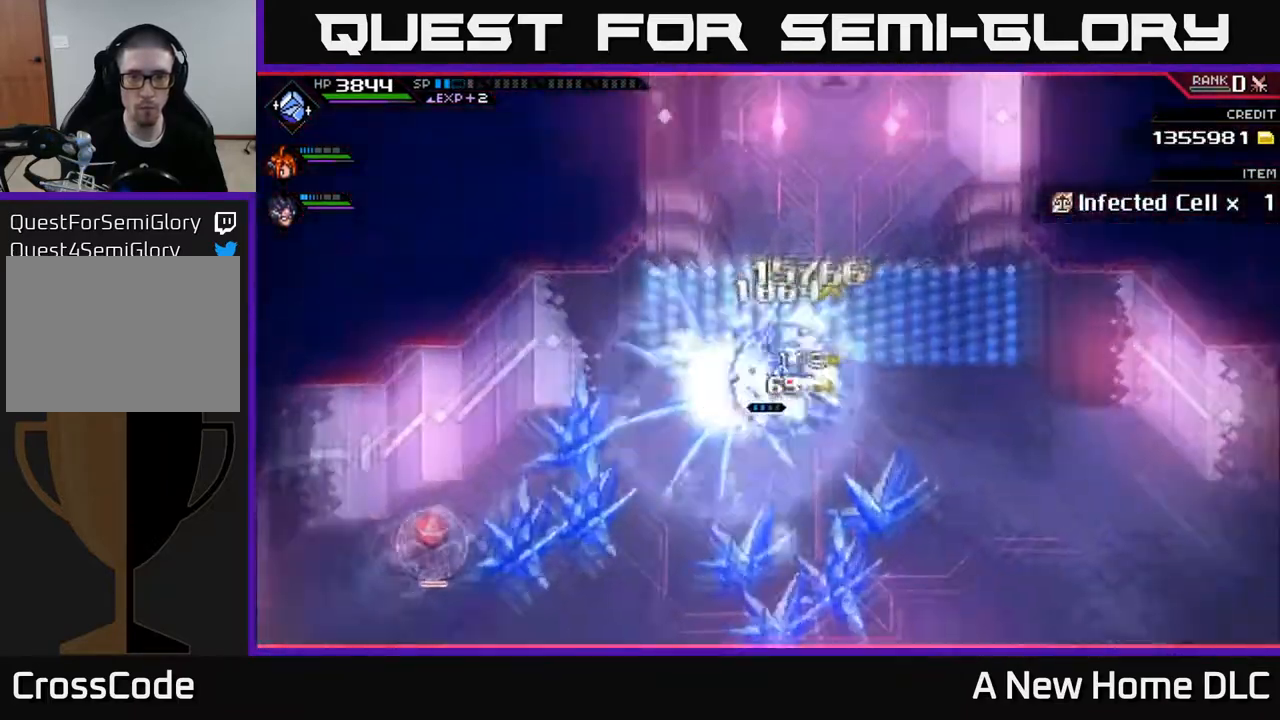
{"buttons": [], "left_stick": "center", "right_stick": "center", "events": []}
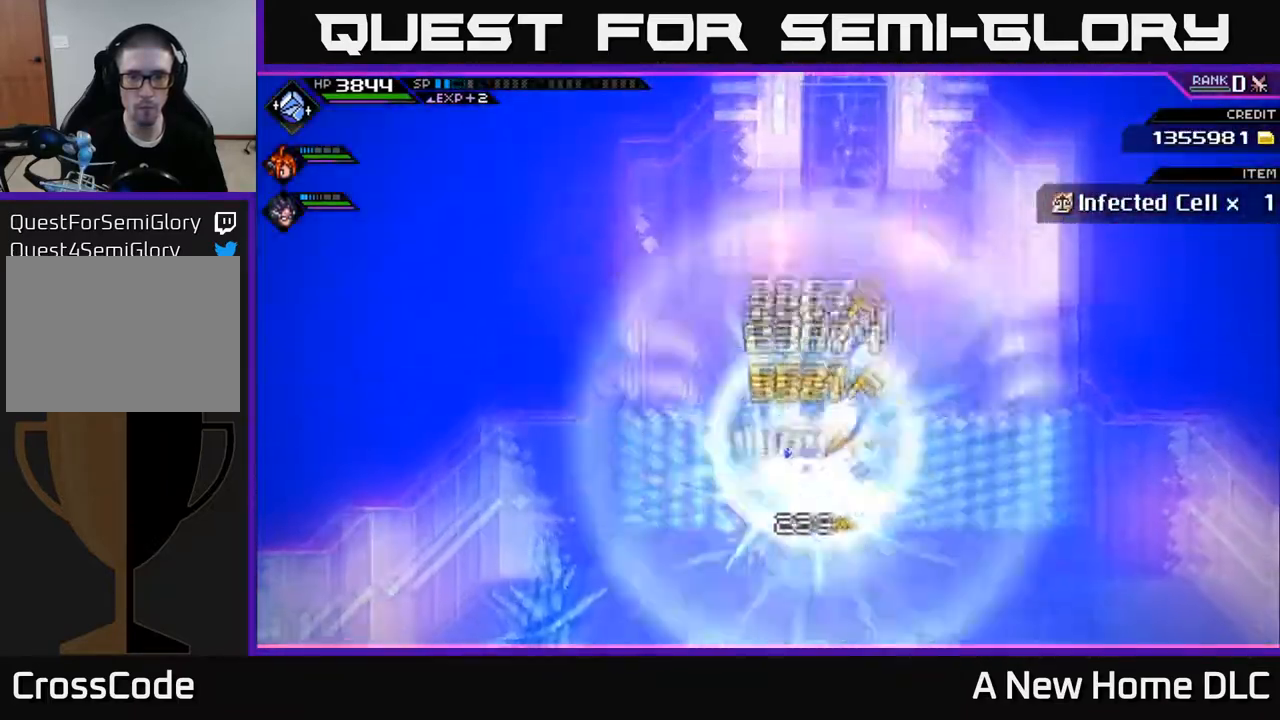
{"buttons": [], "left_stick": "down", "right_stick": "center", "events": [[183, "left_stick", "down"], [333, "L1", "down"], [467, "L1", "up"]]}
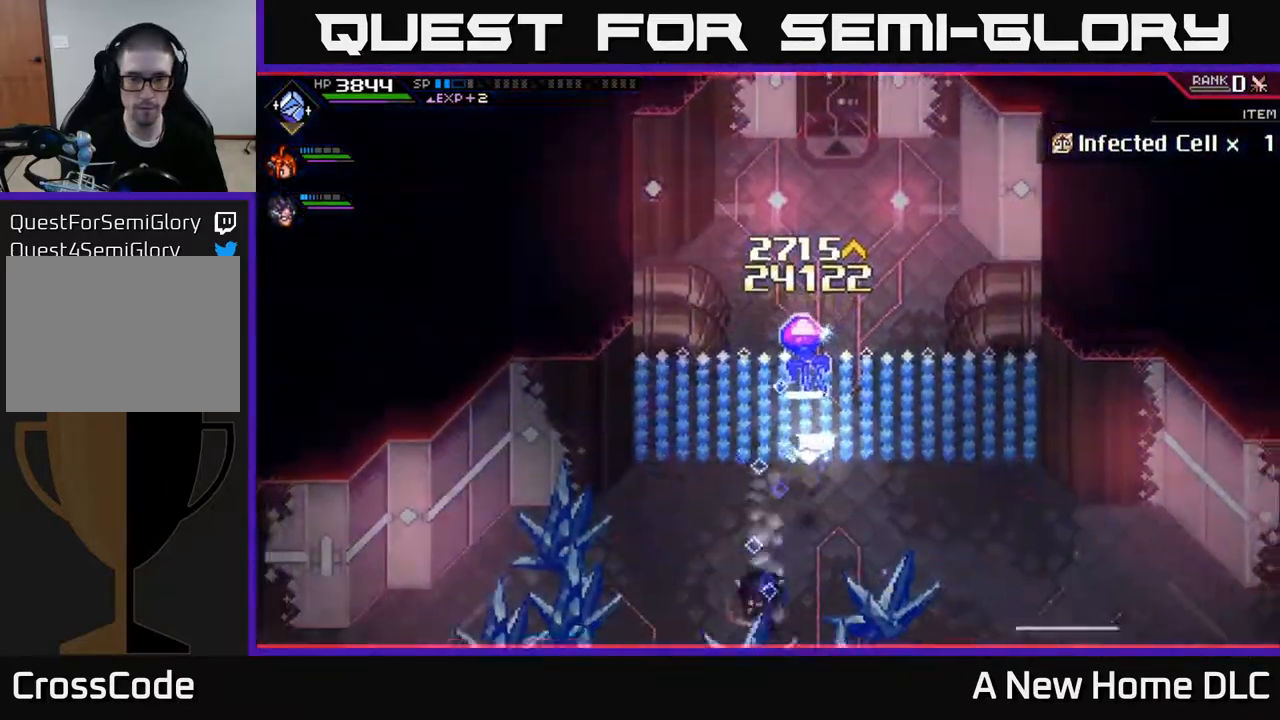
{"buttons": [], "left_stick": "down", "right_stick": "center", "events": [[300, "DPAD_UP", "down"], [383, "DPAD_UP", "up"]]}
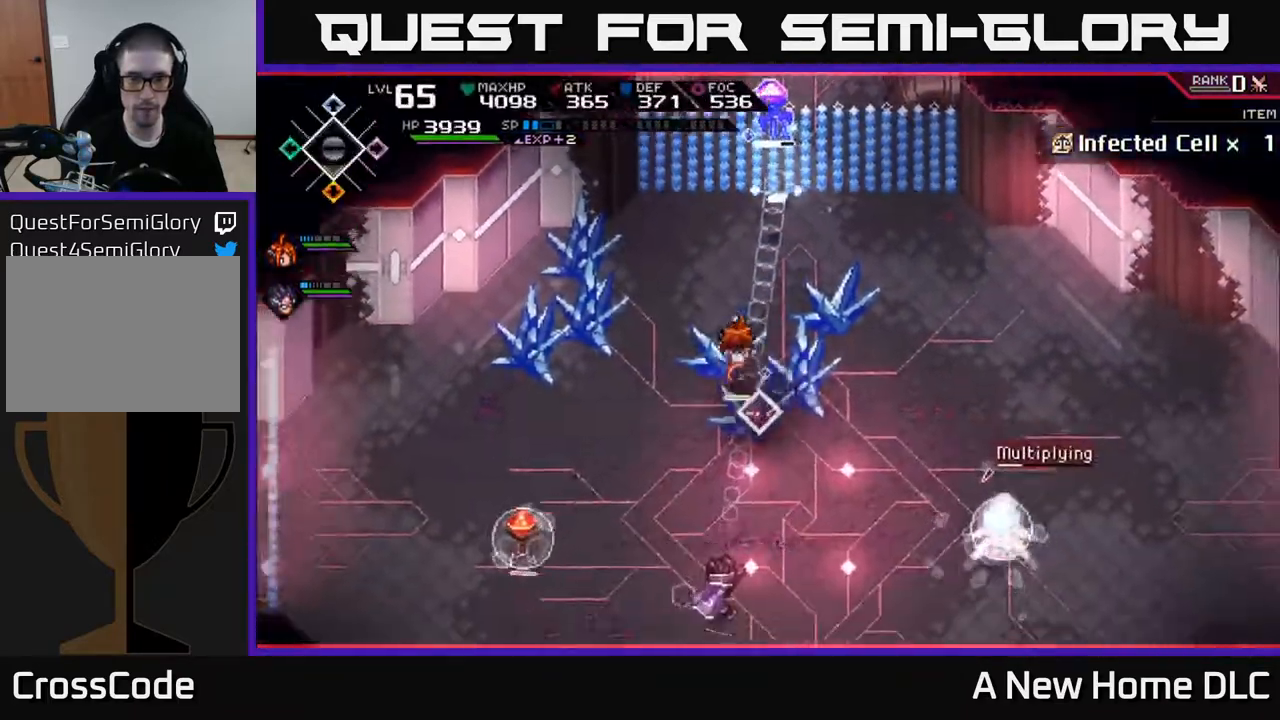
{"buttons": [], "left_stick": "down-right", "right_stick": "center", "events": [[33, "left_stick", "down-left"], [83, "L1", "down"], [233, "L1", "up"], [267, "left_stick", "down-right"], [350, "L1", "down"], [367, "X", "down"], [433, "L1", "up"], [467, "X", "up"]]}
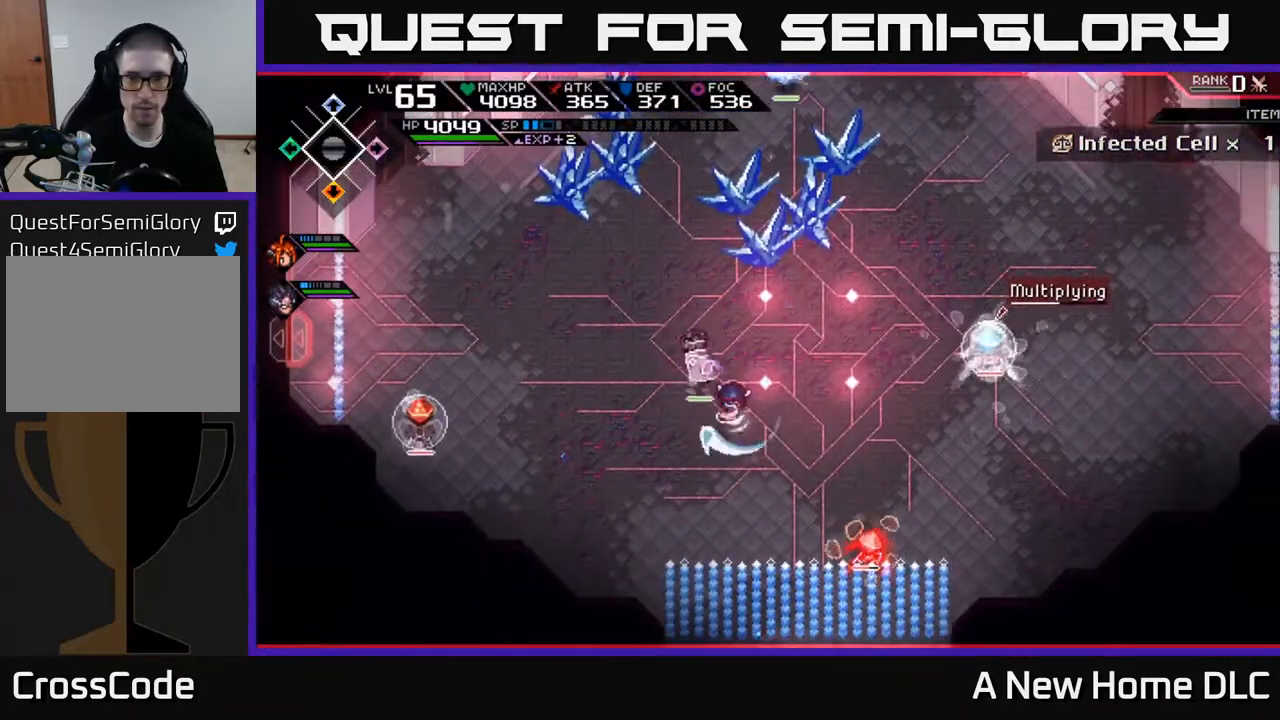
{"buttons": [], "left_stick": "down-left", "right_stick": "right", "events": [[117, "left_stick", "right"], [450, "left_stick", "down-left"], [500, "right_stick", "right"]]}
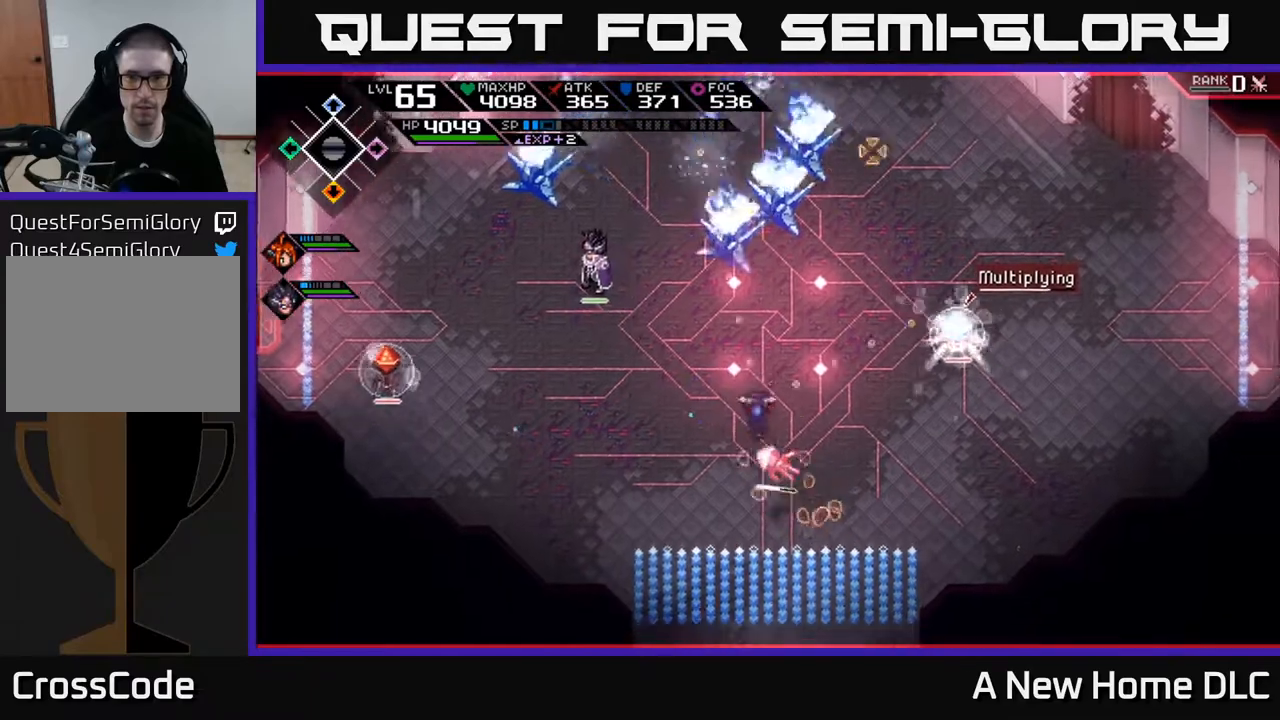
{"buttons": [], "left_stick": "center", "right_stick": "up-right", "events": [[17, "left_stick", "down"], [150, "left_stick", "down-left"], [183, "right_stick", "up-right"], [417, "left_stick", "center"]]}
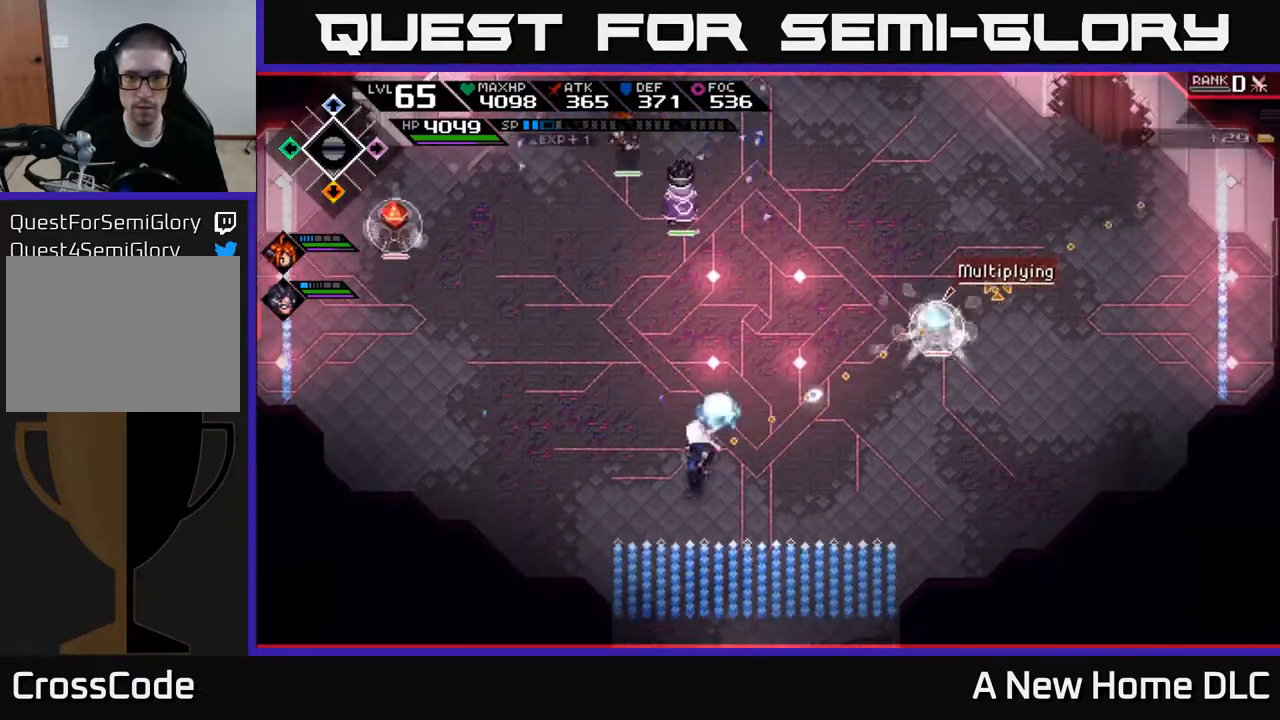
{"buttons": [], "left_stick": "center", "right_stick": "up-right", "events": []}
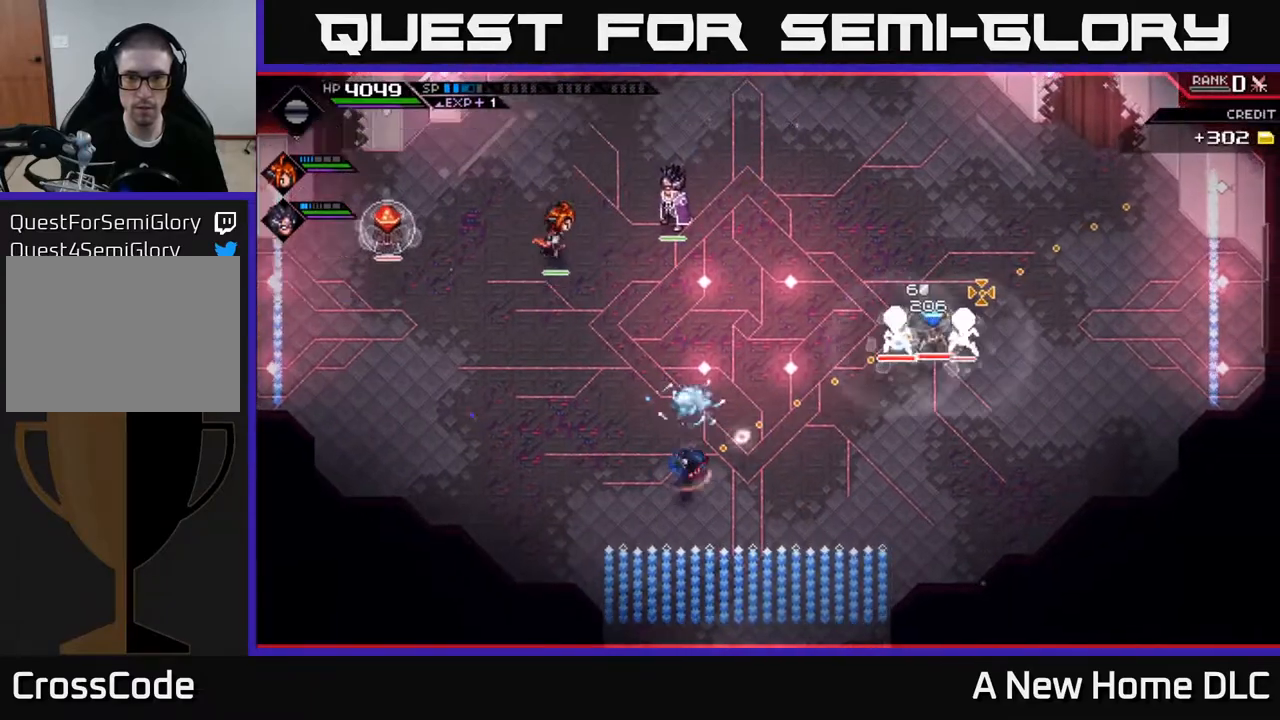
{"buttons": ["L1"], "left_stick": "up-right", "right_stick": "center", "events": [[50, "left_stick", "right"], [167, "left_stick", "up-right"], [500, "L1", "down"], [500, "right_stick", "center"]]}
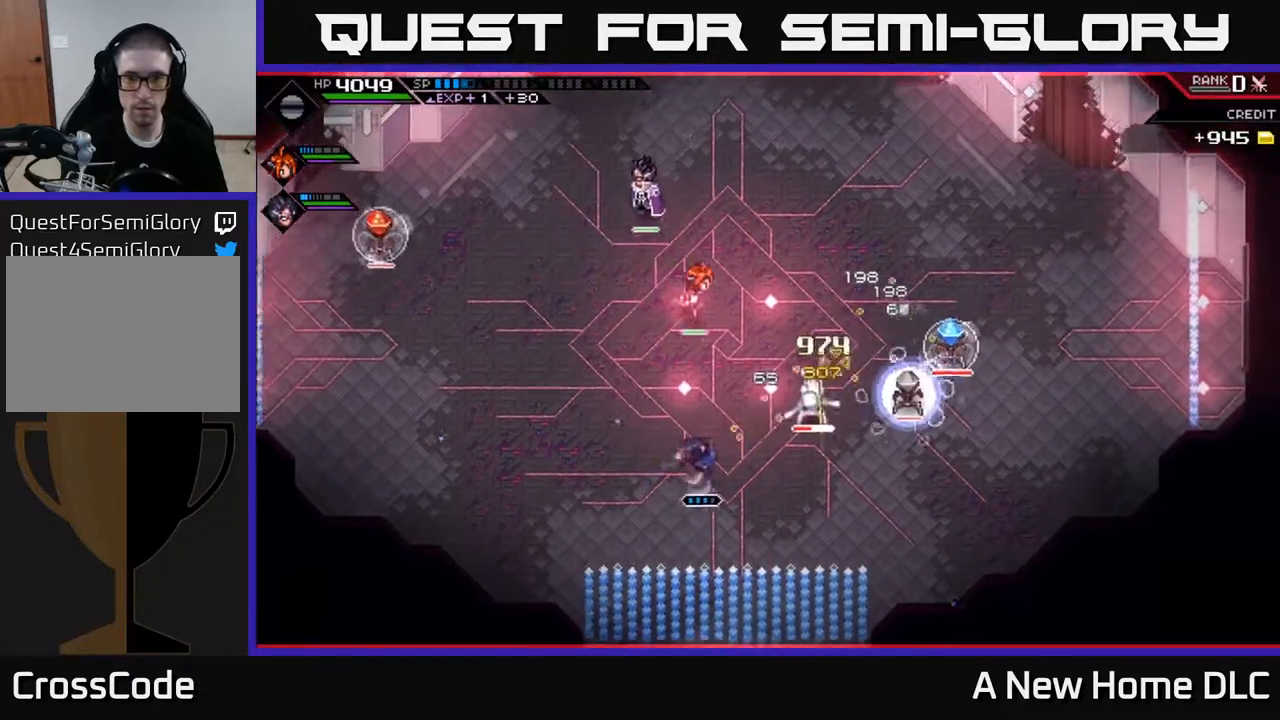
{"buttons": [], "left_stick": "up-right", "right_stick": "center", "events": [[67, "X", "down"], [100, "L1", "up"], [150, "X", "up"], [233, "X", "down"], [317, "X", "up"], [400, "X", "down"], [483, "X", "up"]]}